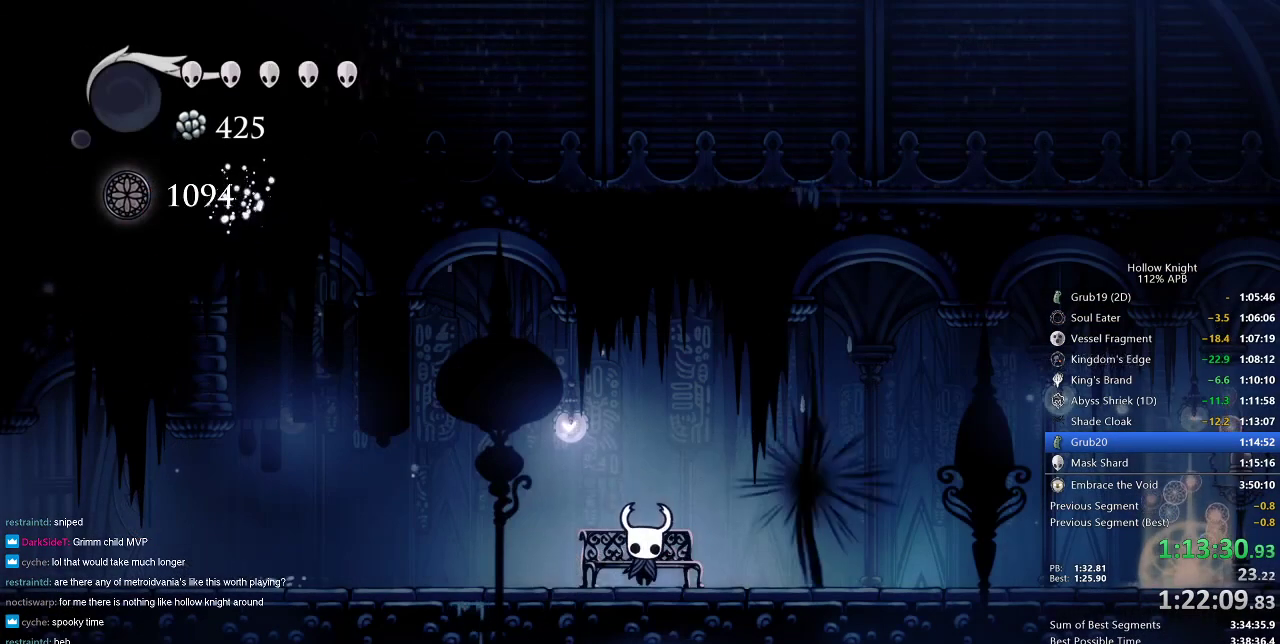
Gameplay with keyboard; each line is a JSON object with the keys held at the frame after it. "events" lists presses ("down") and releases ("up") of "cdash", "dash", "dnail", "down", "heal", "inv", "jump", "left", "nail", "right", "spell" and "up" between this image and that frame as [ms after this image, input, new state], when the widget could be followed in between. No other keys are recorded. Mouse input is not recorded. Key names are as the overlay labels them; some are game actions (e.g. jump) rather than physical keys.
{"keys": ["cdash"], "events": [[50, "left", "down"], [116, "left", "up"], [200, "left", "down"], [350, "left", "up"], [400, "cdash", "down"]]}
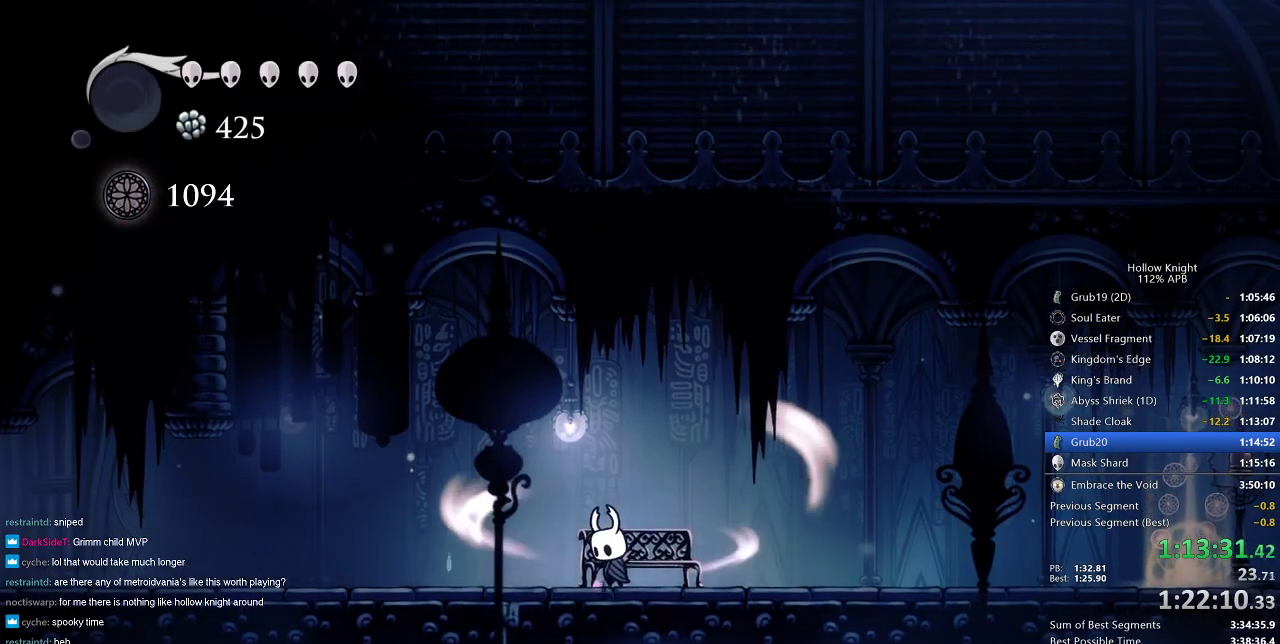
{"keys": ["cdash"], "events": []}
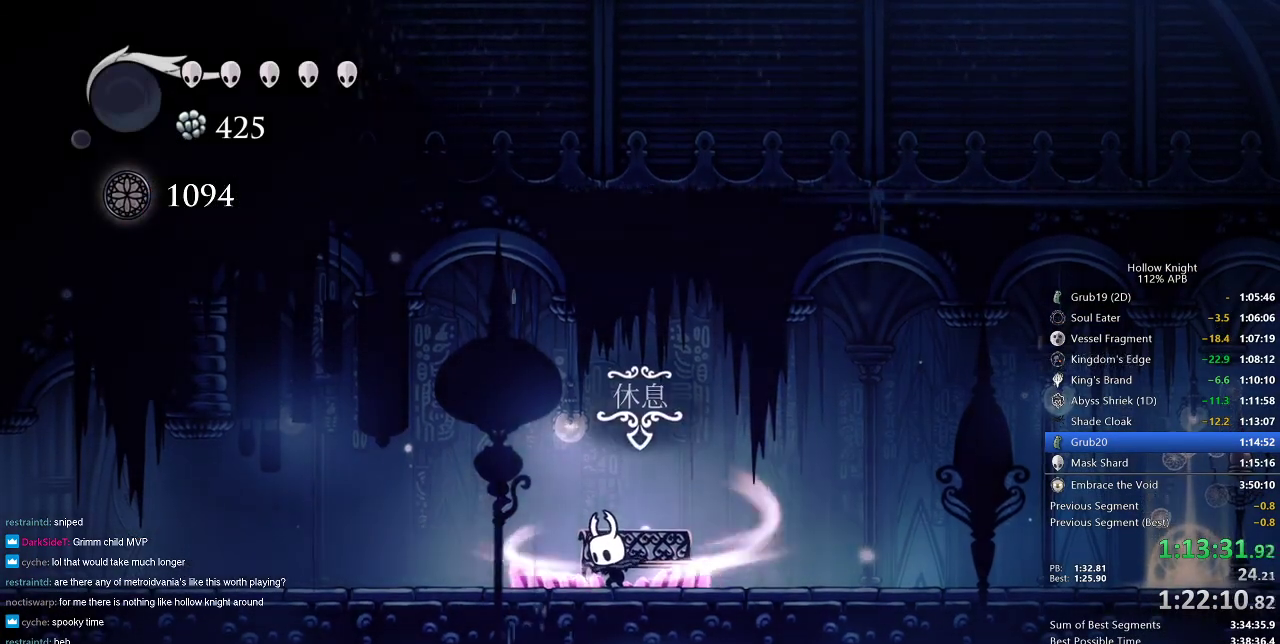
{"keys": ["left"], "events": [[283, "left", "down"], [350, "cdash", "up"]]}
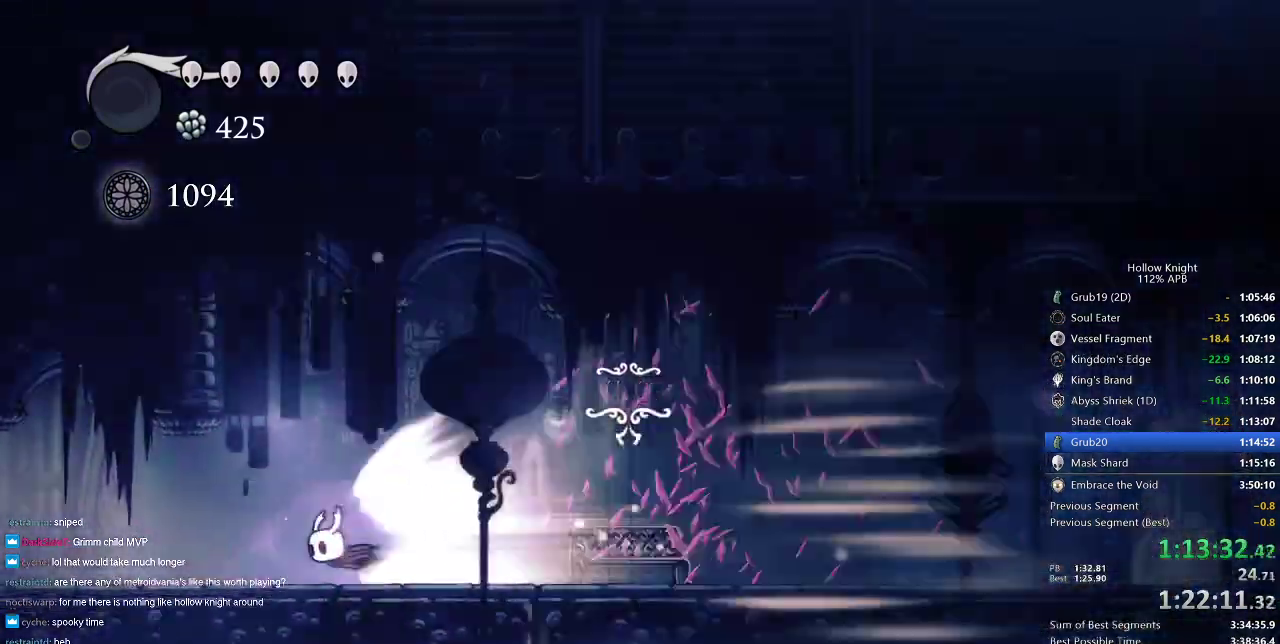
{"keys": ["left"], "events": []}
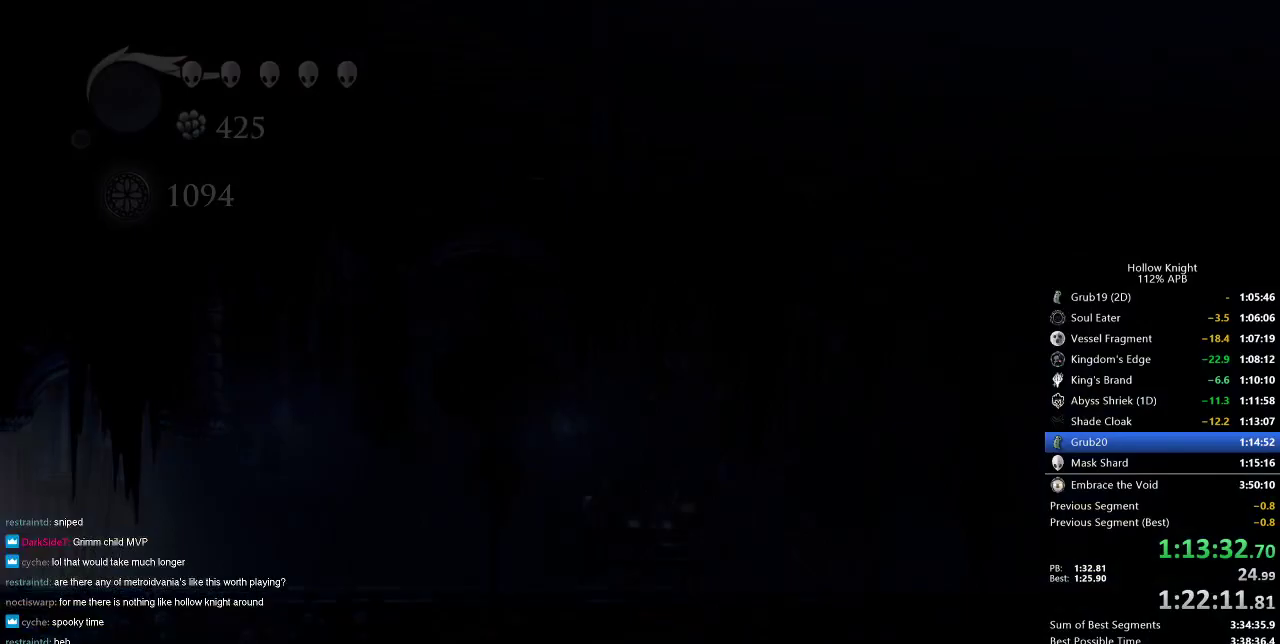
{"keys": ["left"], "events": []}
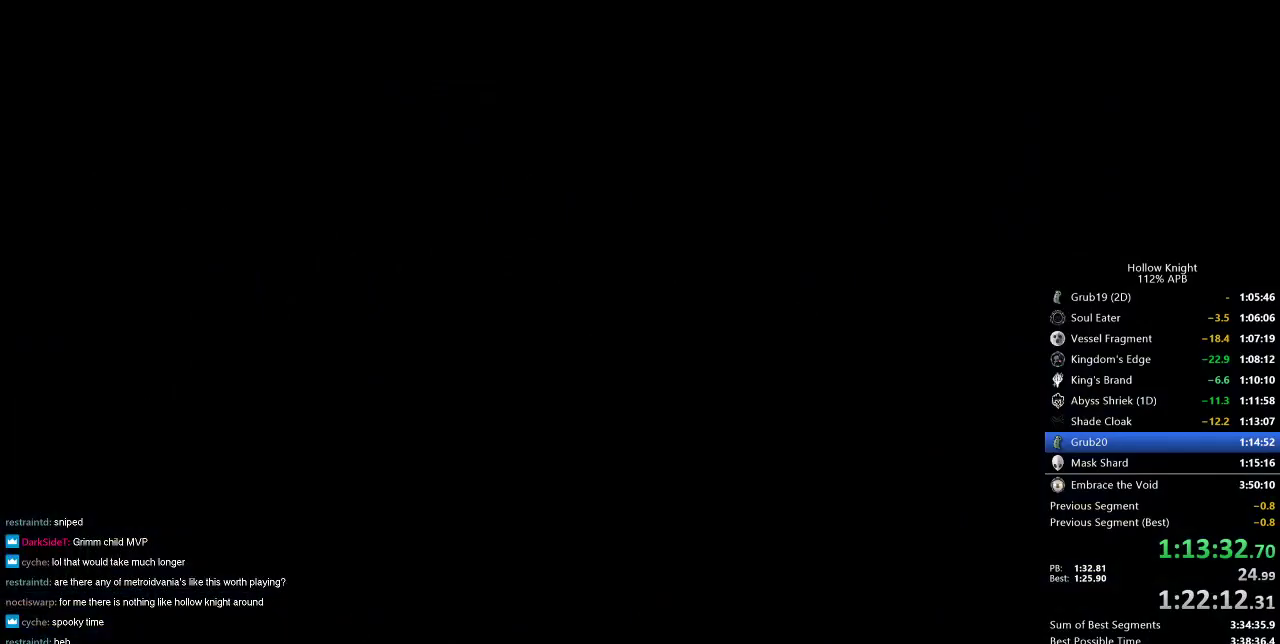
{"keys": ["left"], "events": []}
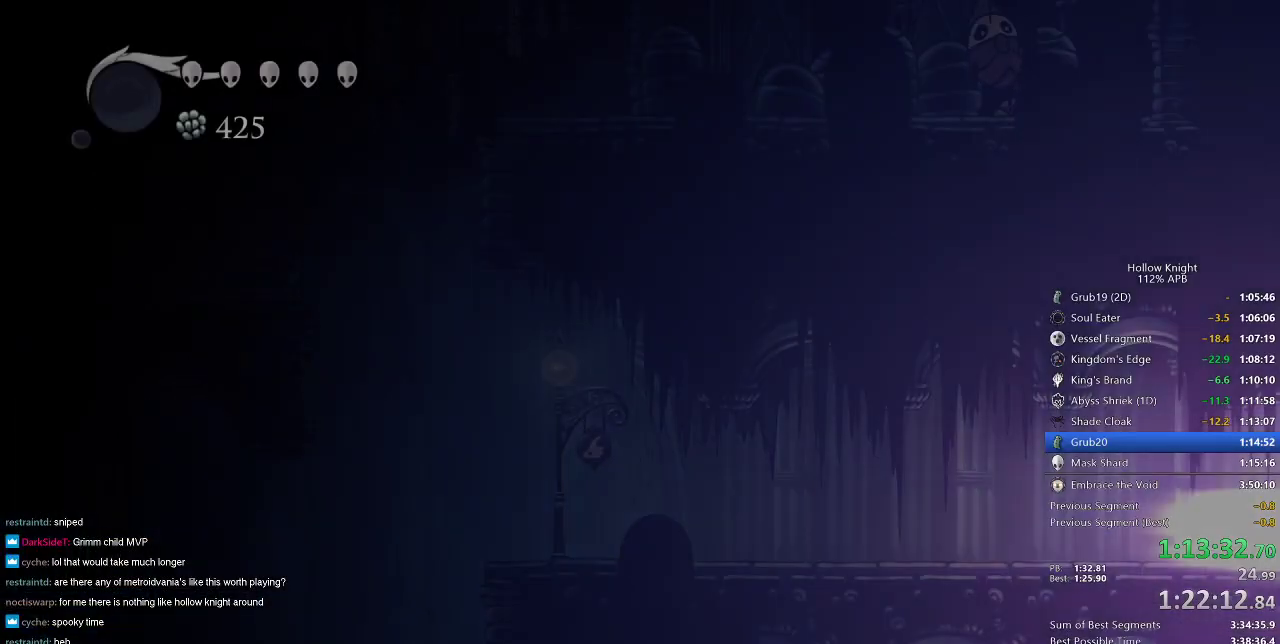
{"keys": ["left"], "events": []}
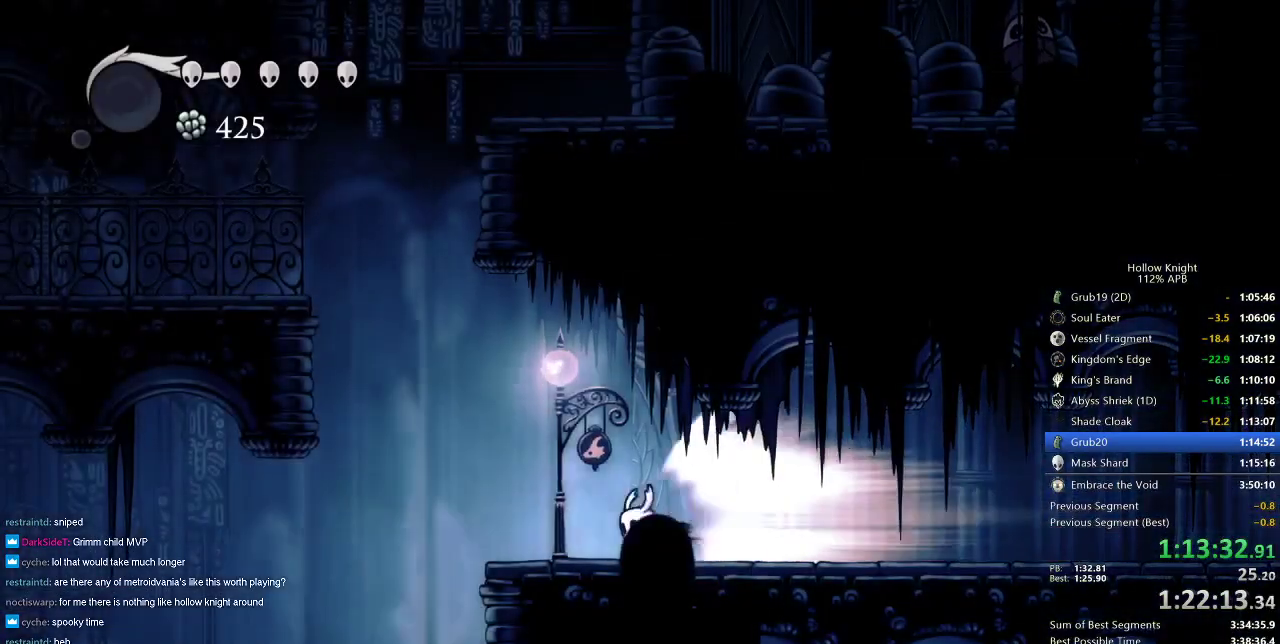
{"keys": ["left"], "events": []}
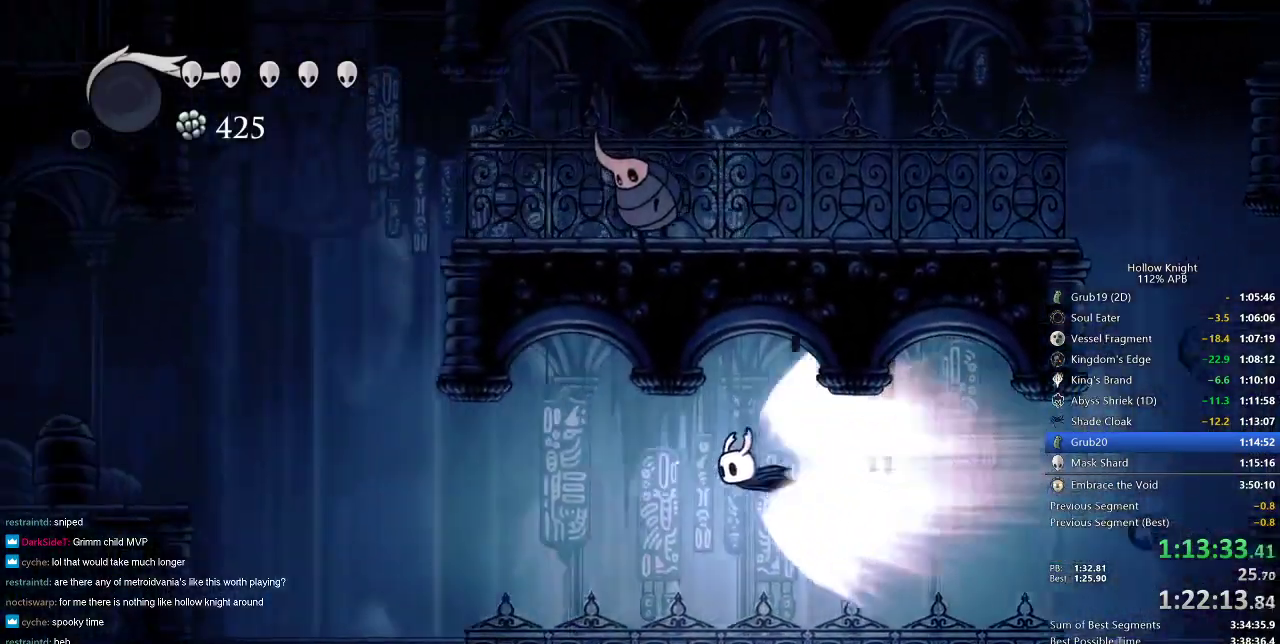
{"keys": ["left"], "events": [[83, "jump", "down"], [167, "jump", "up"]]}
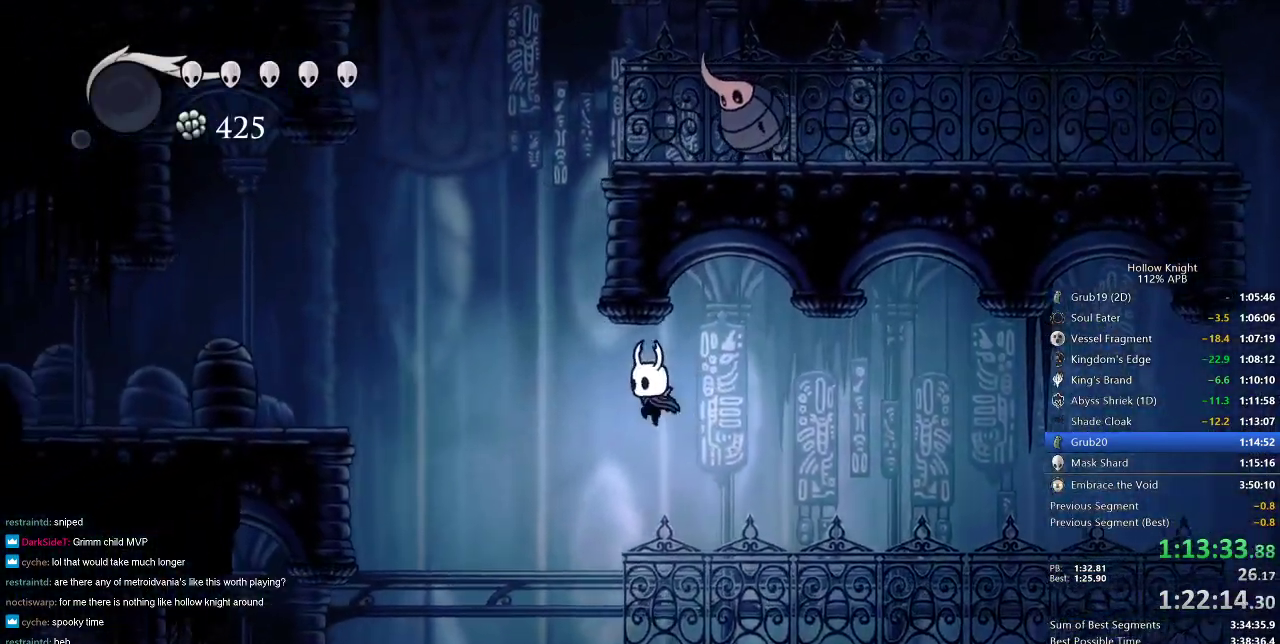
{"keys": ["jump", "right"], "events": [[201, "jump", "down"], [401, "left", "up"], [401, "right", "down"]]}
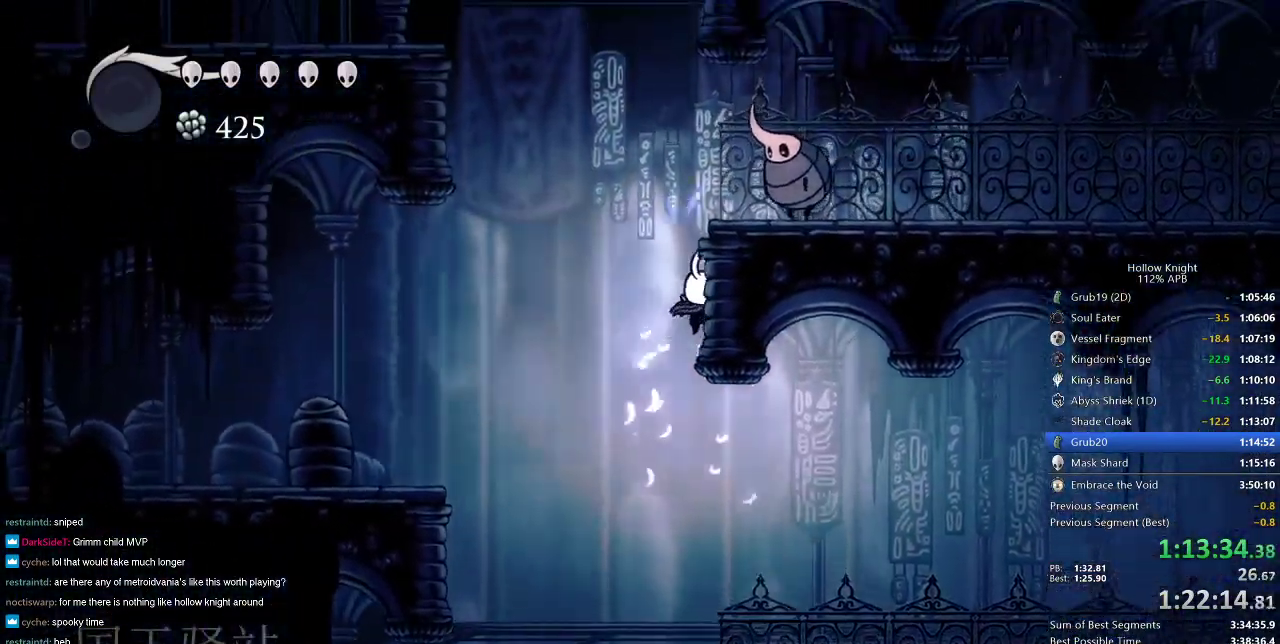
{"keys": ["jump", "left"], "events": [[83, "jump", "up"], [83, "left", "down"], [133, "jump", "down"], [133, "right", "up"], [367, "jump", "up"], [400, "jump", "down"]]}
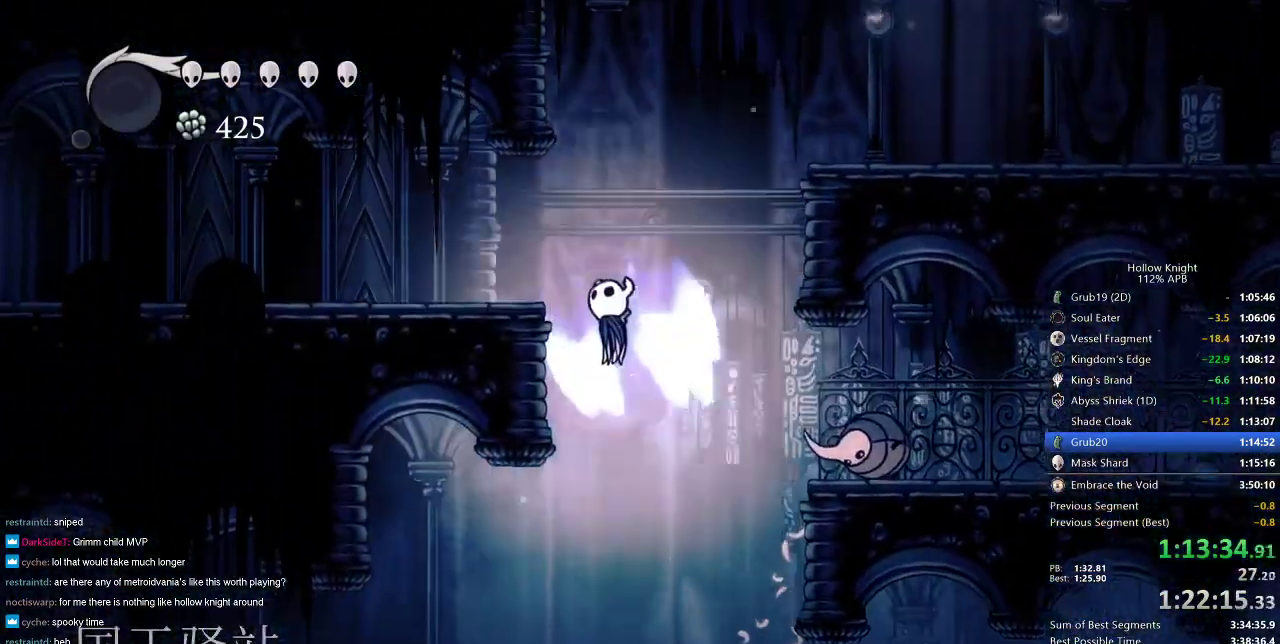
{"keys": ["left"], "events": [[184, "dash", "down"], [234, "jump", "up"], [267, "dash", "up"]]}
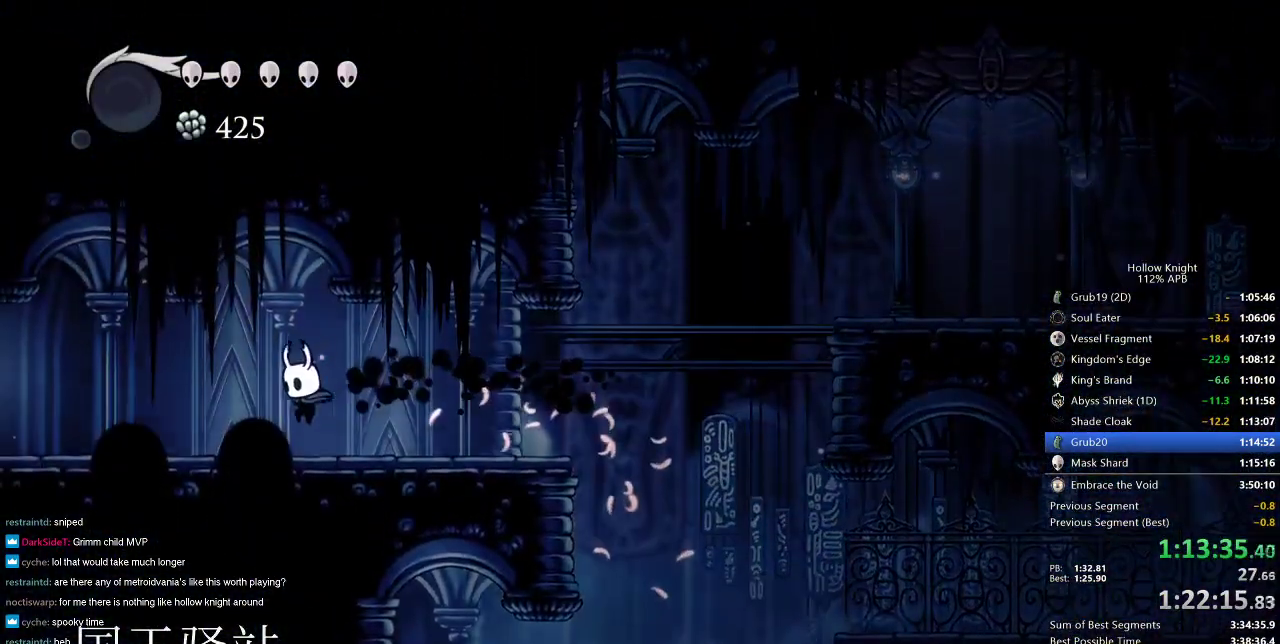
{"keys": ["left"], "events": [[300, "dash", "down"], [434, "dash", "up"]]}
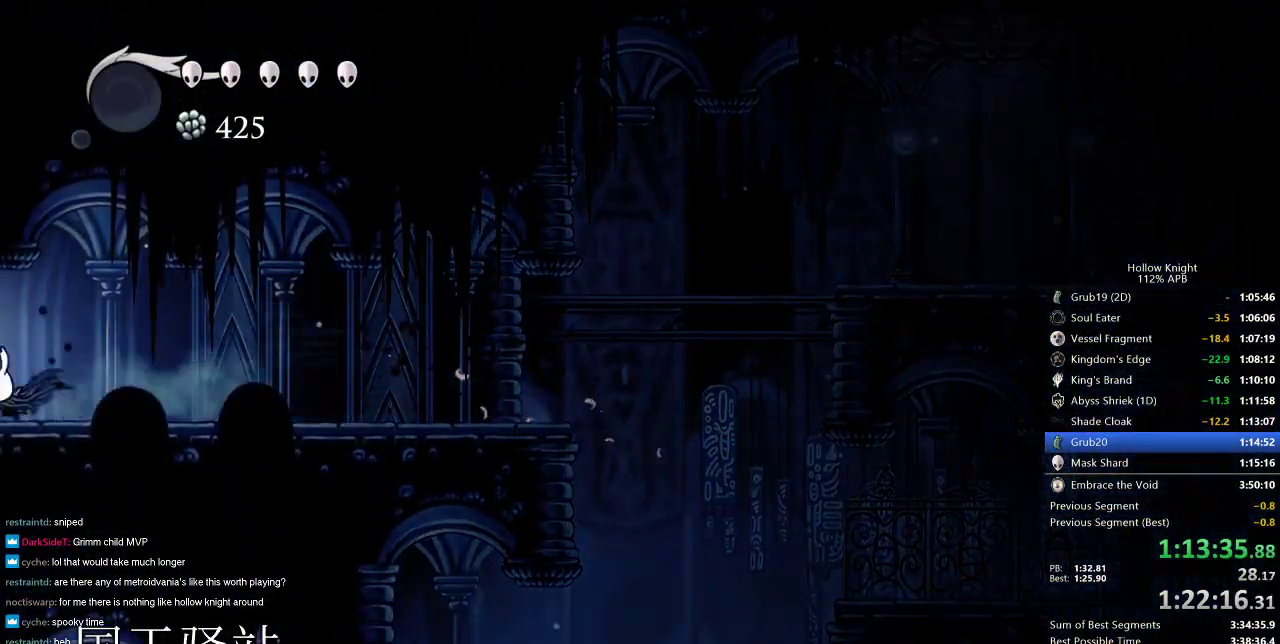
{"keys": ["left"], "events": []}
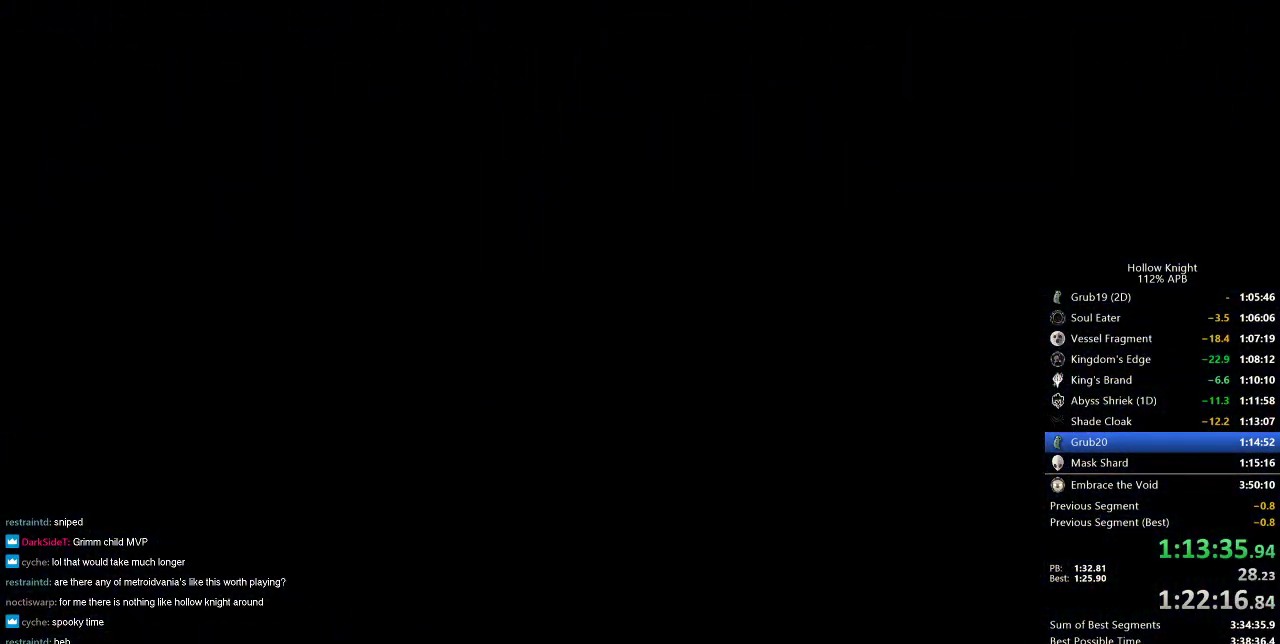
{"keys": ["left"], "events": []}
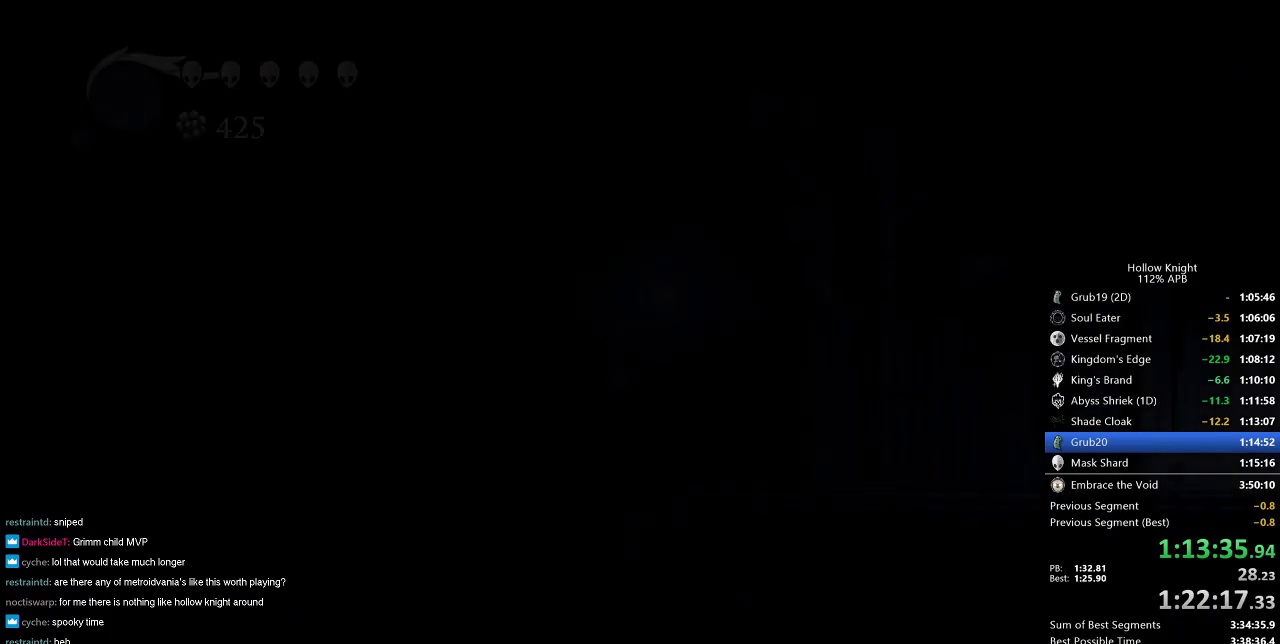
{"keys": ["left"], "events": []}
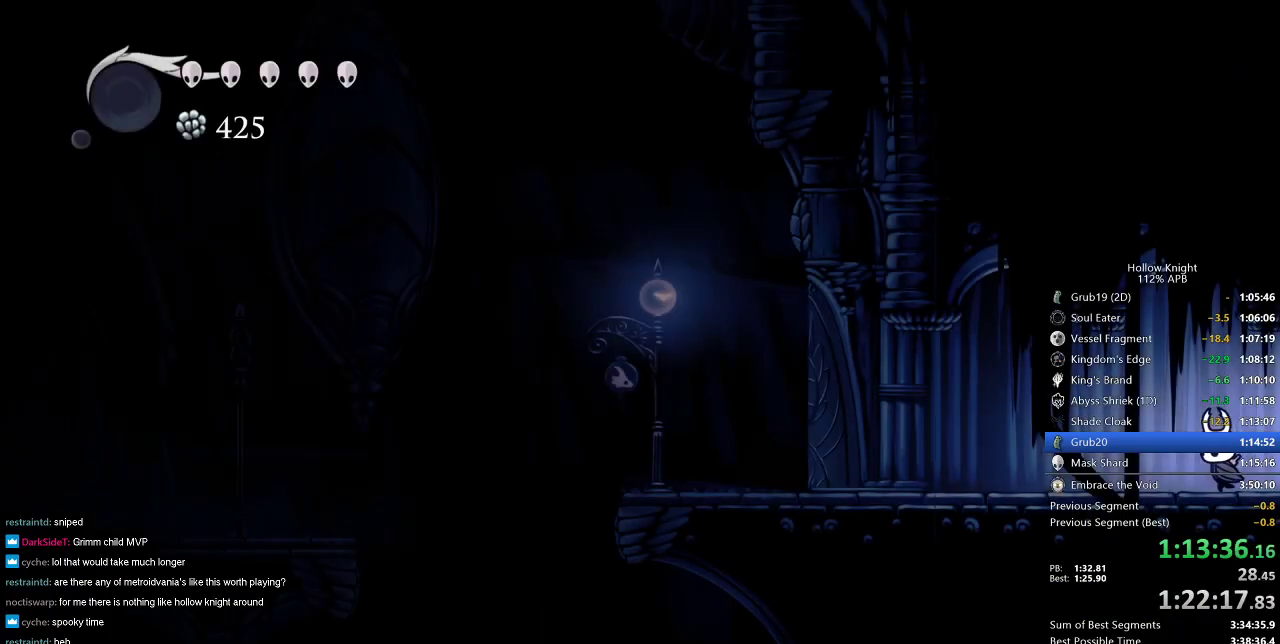
{"keys": ["left"], "events": [[217, "dash", "down"], [450, "dash", "up"]]}
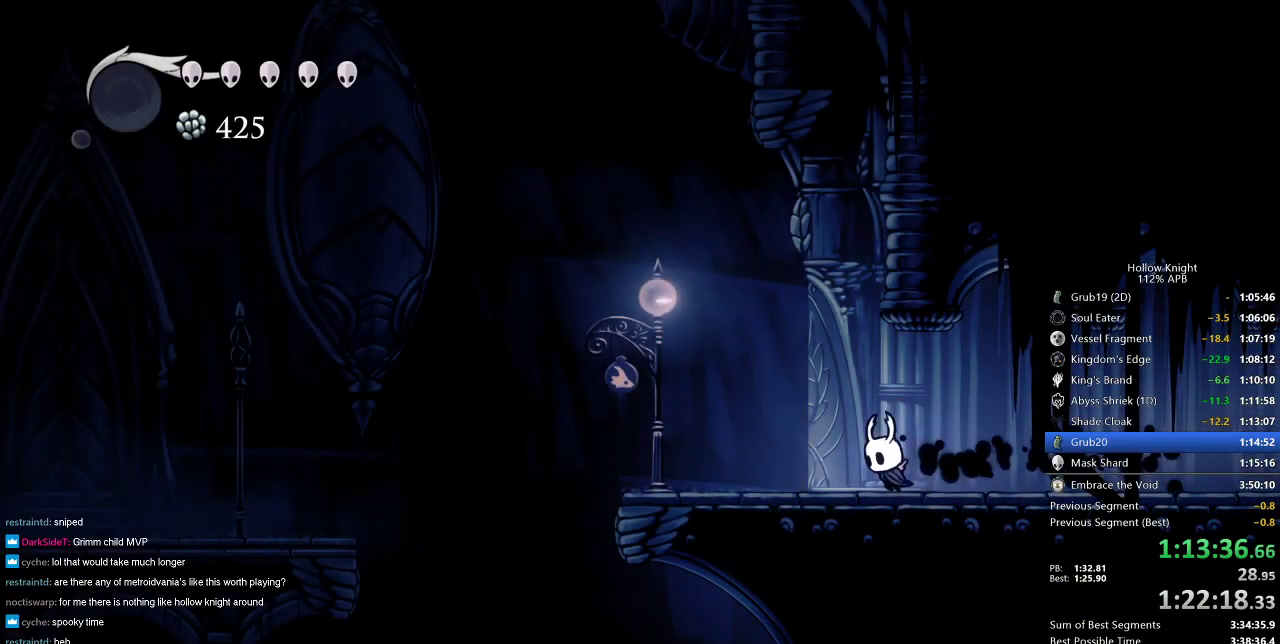
{"keys": ["jump", "right"], "events": [[51, "jump", "down"], [217, "left", "up"], [284, "right", "down"]]}
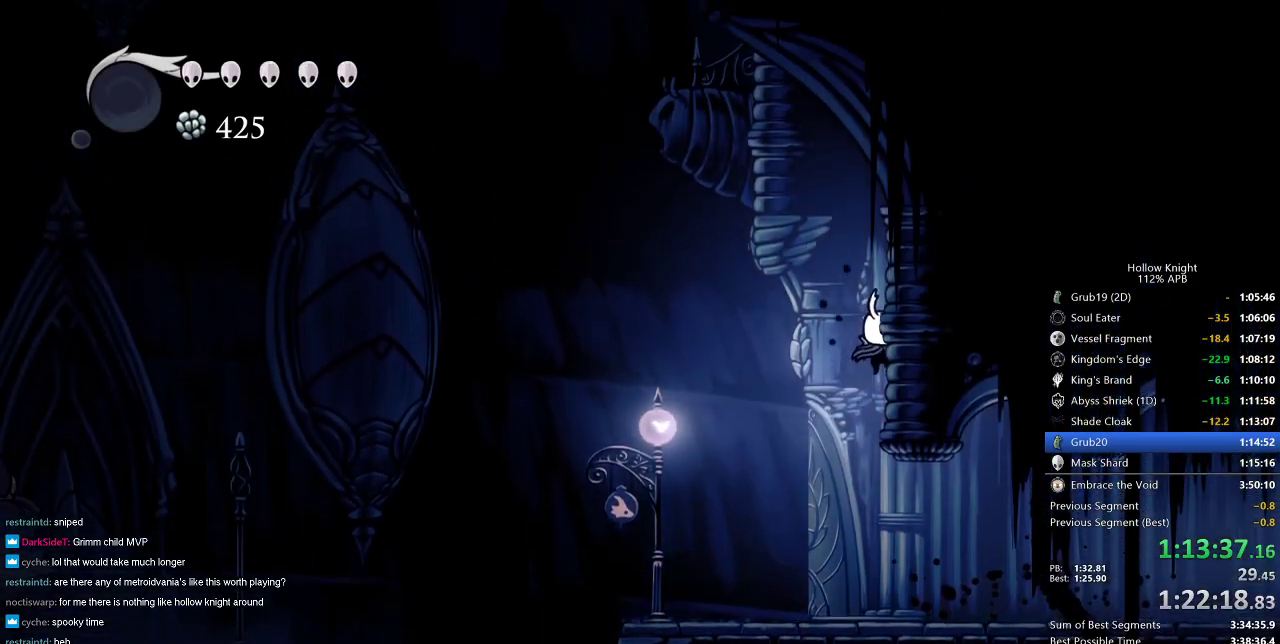
{"keys": ["cdash", "right"], "events": [[17, "jump", "up"], [50, "cdash", "down"]]}
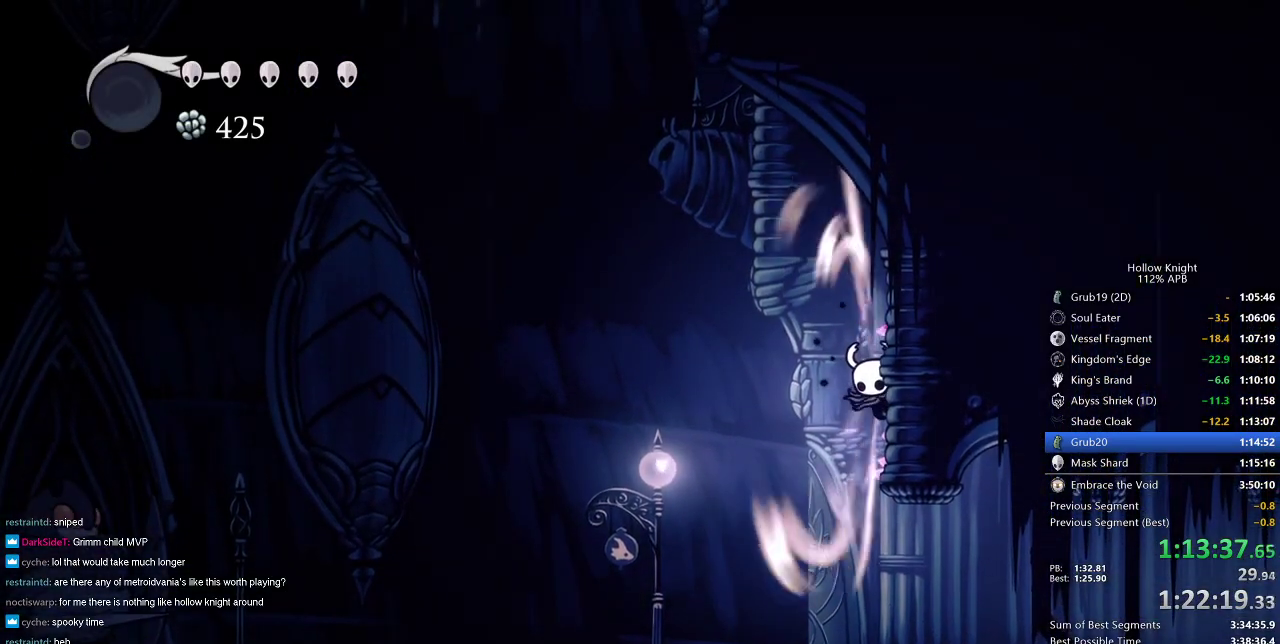
{"keys": [], "events": [[451, "cdash", "up"], [451, "right", "up"]]}
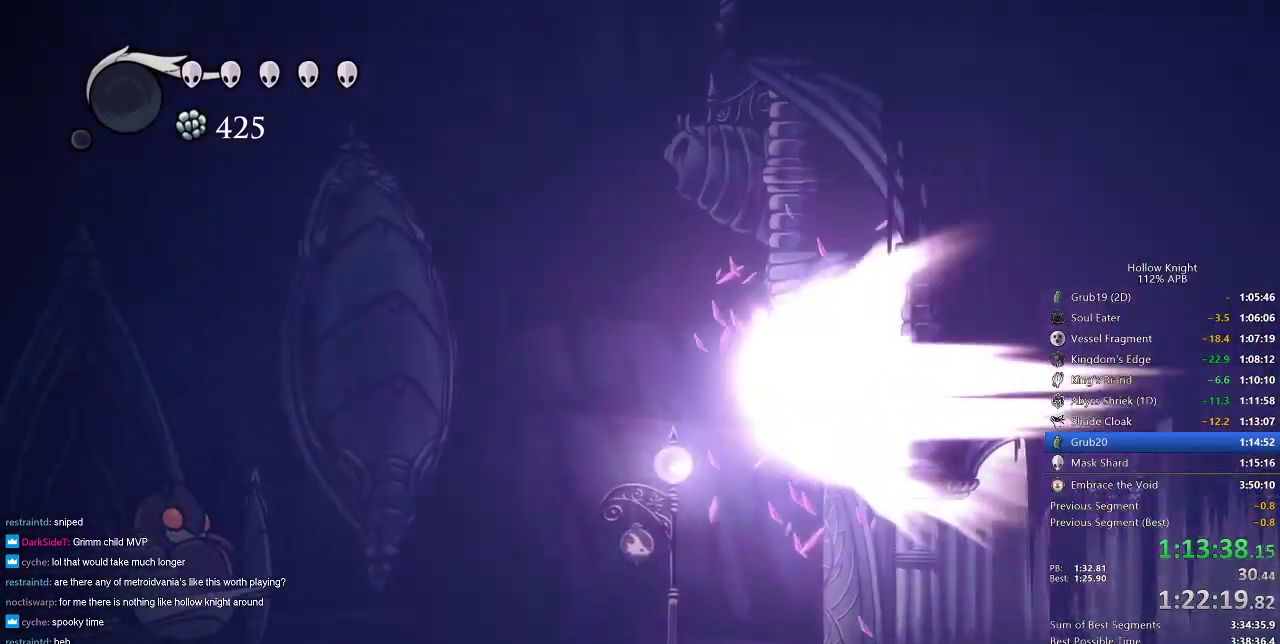
{"keys": [], "events": []}
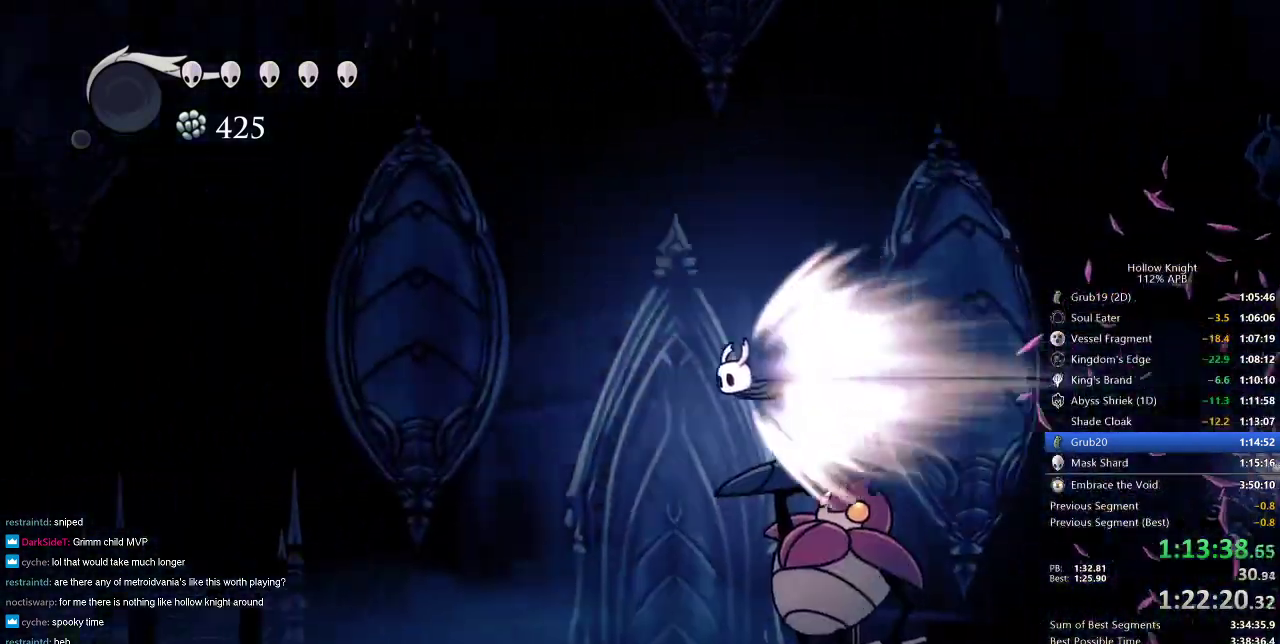
{"keys": ["left"], "events": [[301, "left", "down"]]}
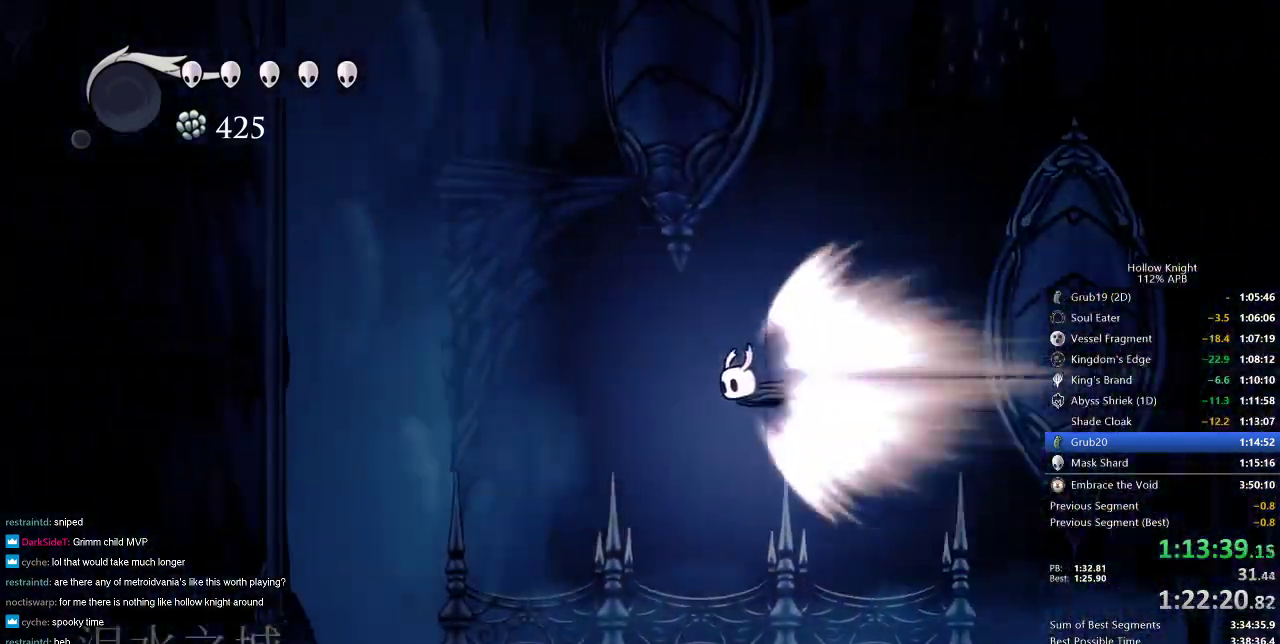
{"keys": ["left"], "events": []}
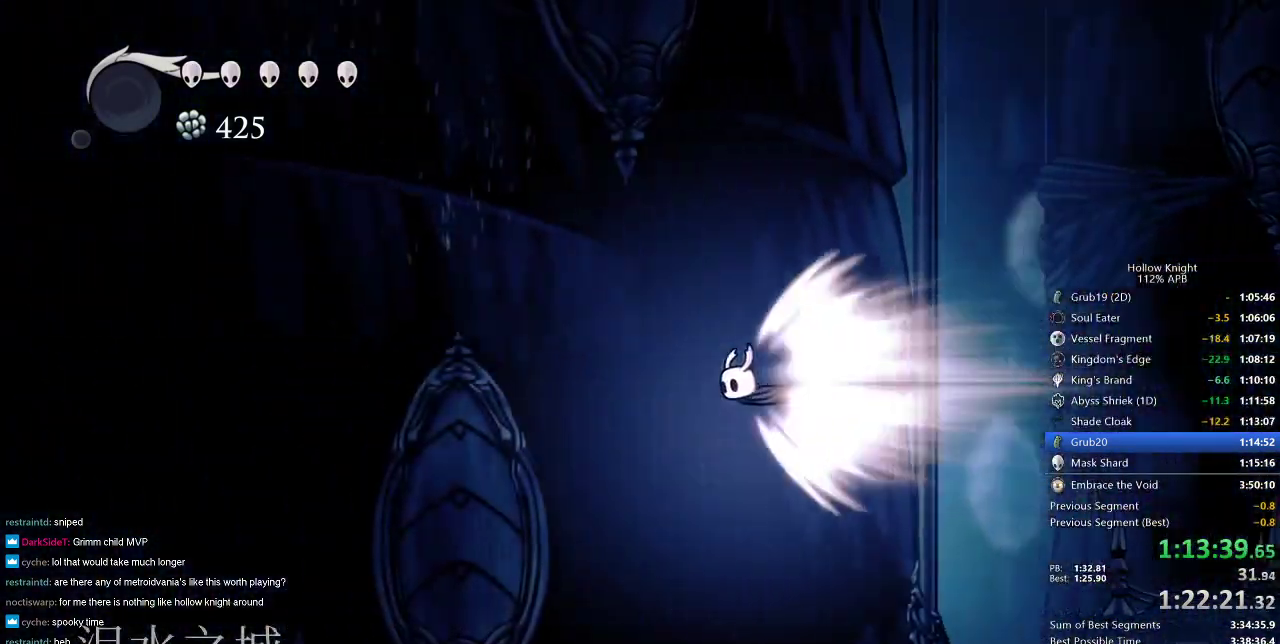
{"keys": ["left"], "events": []}
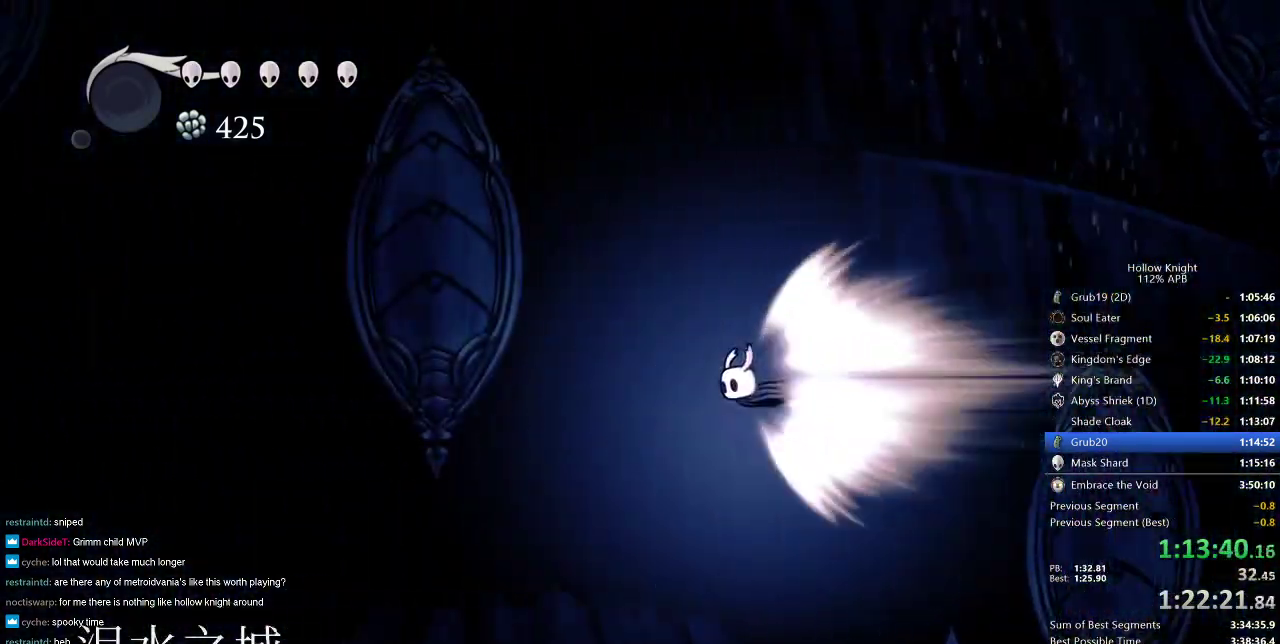
{"keys": ["left"], "events": []}
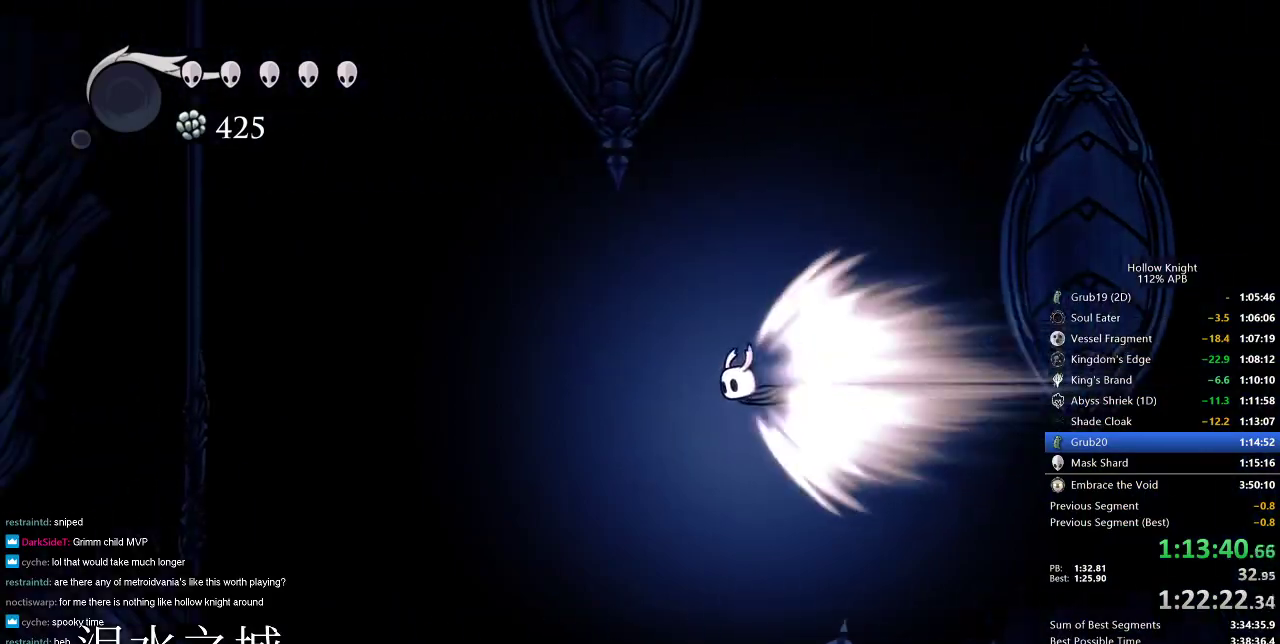
{"keys": ["left"], "events": []}
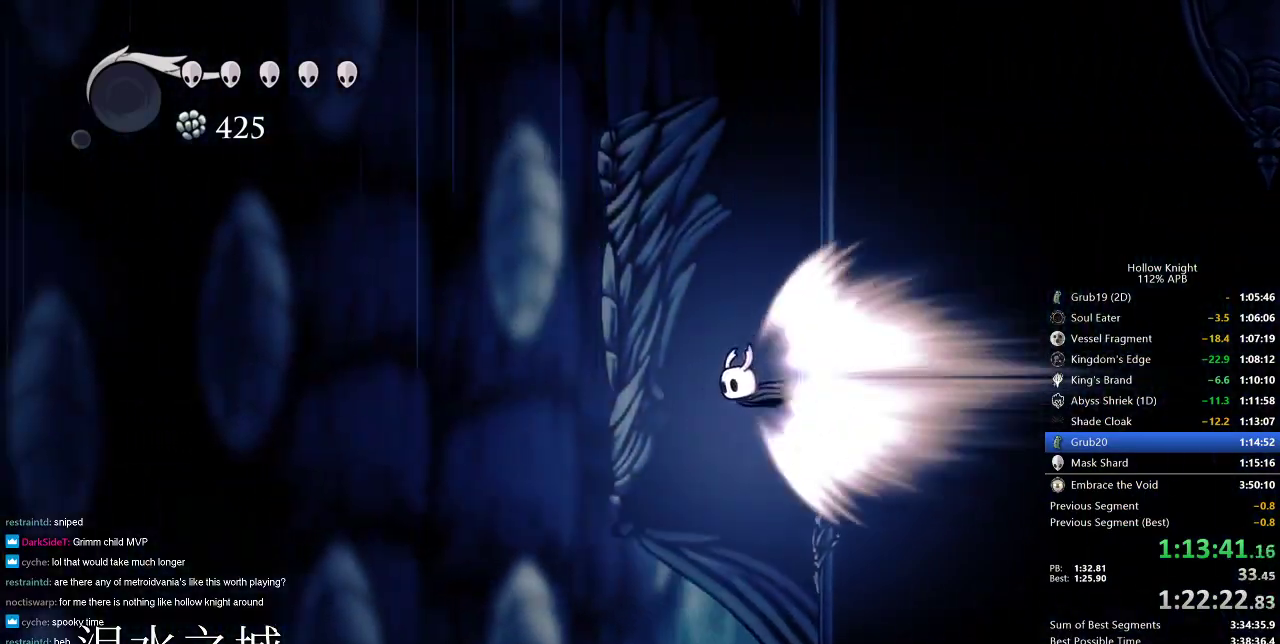
{"keys": ["left"], "events": []}
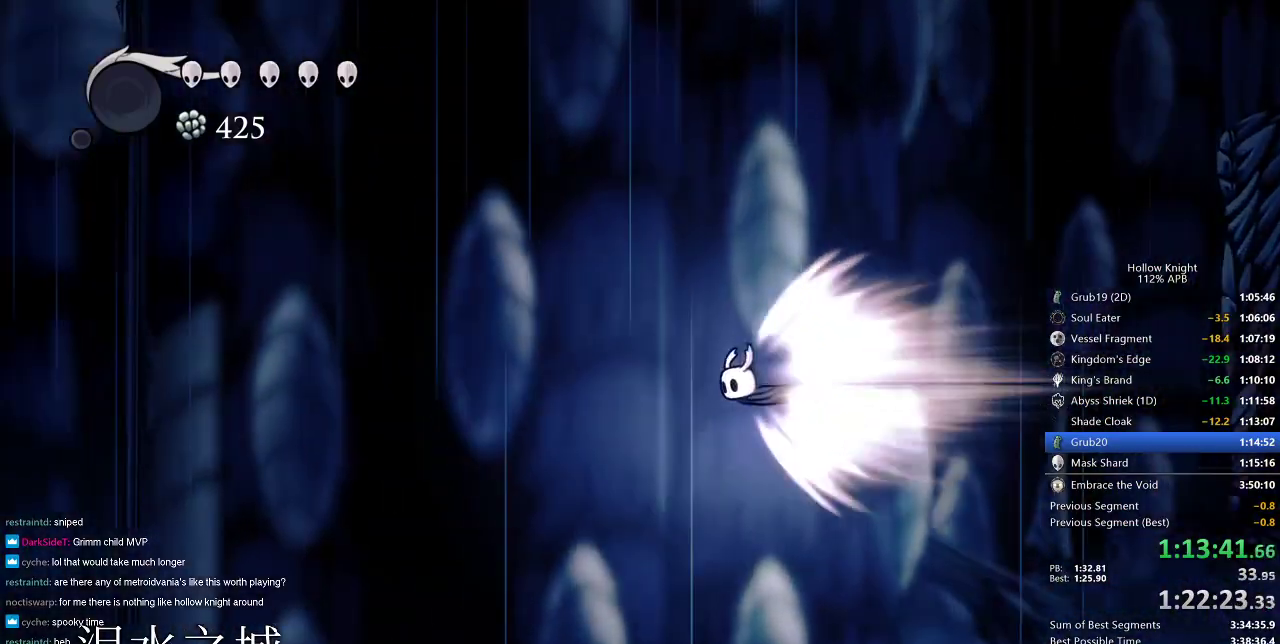
{"keys": ["left"], "events": []}